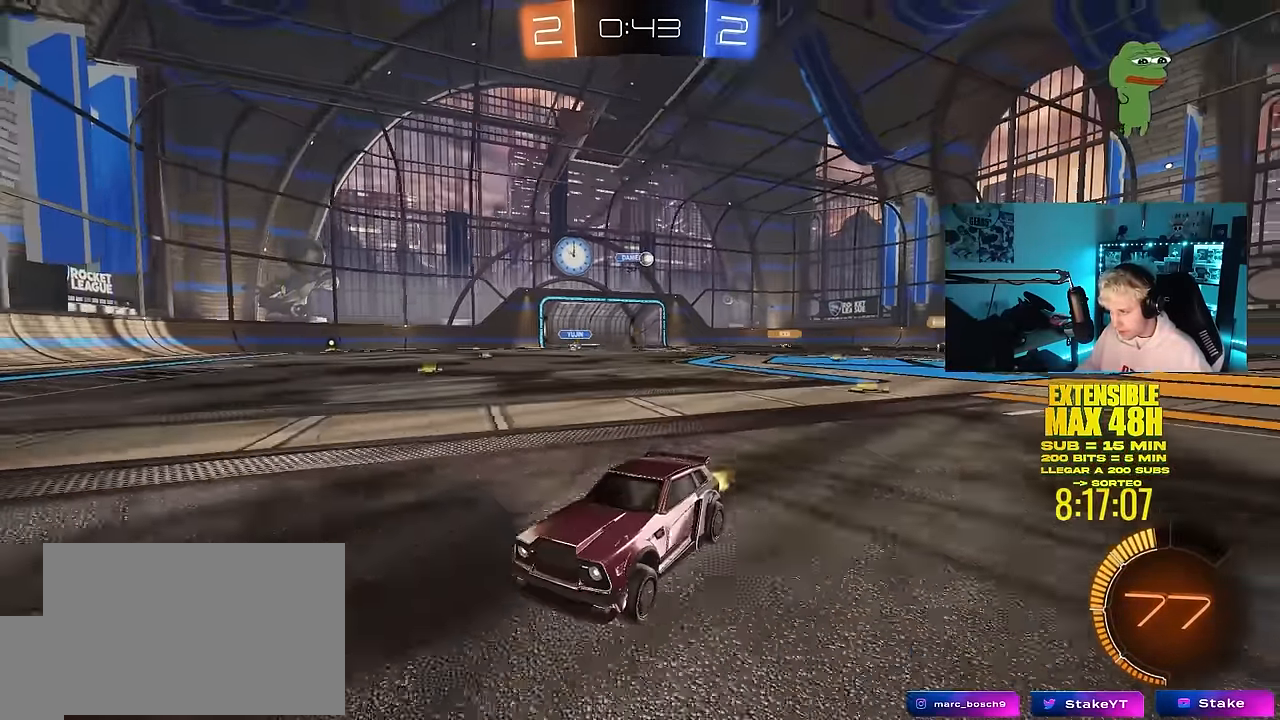
Gameplay with keyboard and mouse; each line is a JSON object with the keys and mouse buttons held at the frame after it. "events" lists presses ("down") and releases ("up") of "1", "2", "3", "4", "5", "a", "alt", "c", "caps_lock", "ctrl", "d", "e", "f", "g", "q", "r", "s", "shift", "space", "t", "tab", "v", "w", "x", "z", "mouse_left", "mouse_wheel" and "mouse_right" between this image and that frame as [ms after this image, input, new state], when the widget could be followed in between. "mouse_left", "mouse_wheel", "mouse_right" = the "left", "wheel", "right" buttons of the "mouse" list. No other keys are recorded. "wheel" means that the mouse wheel is clicked or scrolled. "mouse_move" is the direction in which the mouse moves at that frame (one of eight, or "still"), when it could be read.
{"keys": ["a", "w"], "mouse": [], "mouse_move": "still", "events": [[133, "shift", "down"], [333, "shift", "up"]]}
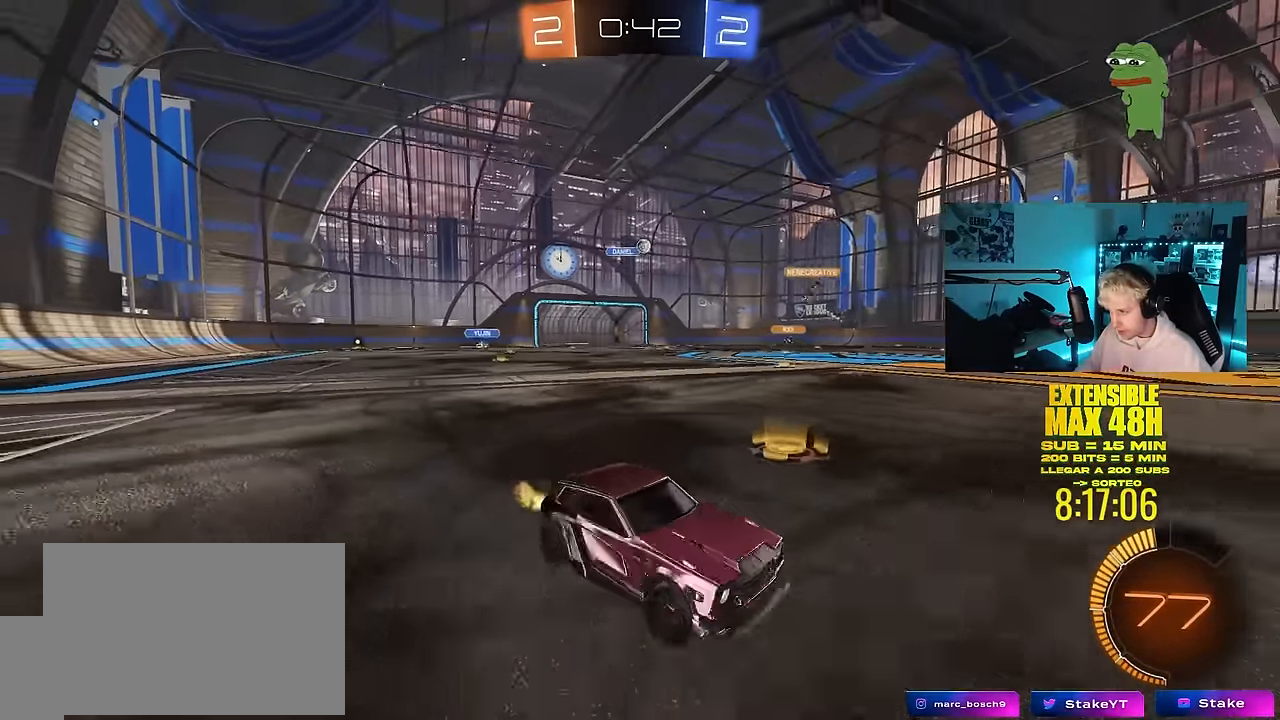
{"keys": ["a", "w"], "mouse": ["left"], "mouse_move": "still", "events": [[200, "a", "up"], [250, "mouse_left", "down"], [383, "a", "down"]]}
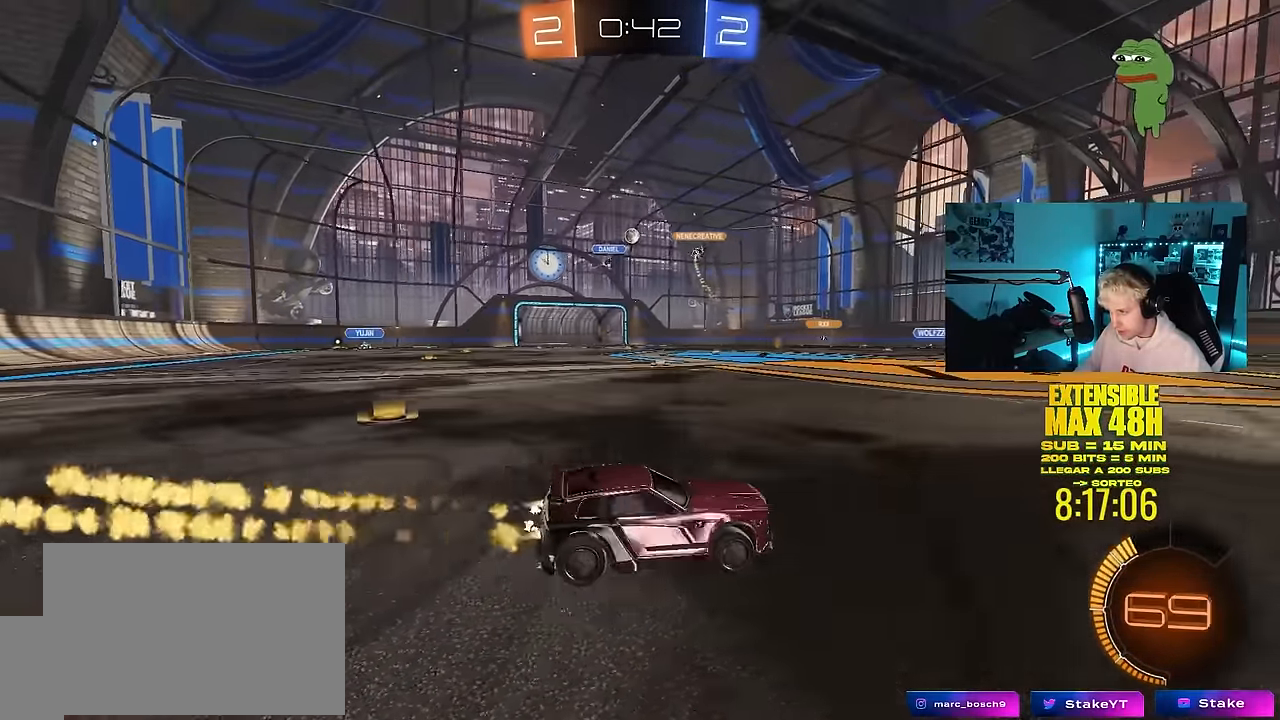
{"keys": ["w"], "mouse": [], "mouse_move": "still", "events": [[116, "a", "up"], [116, "mouse_left", "up"]]}
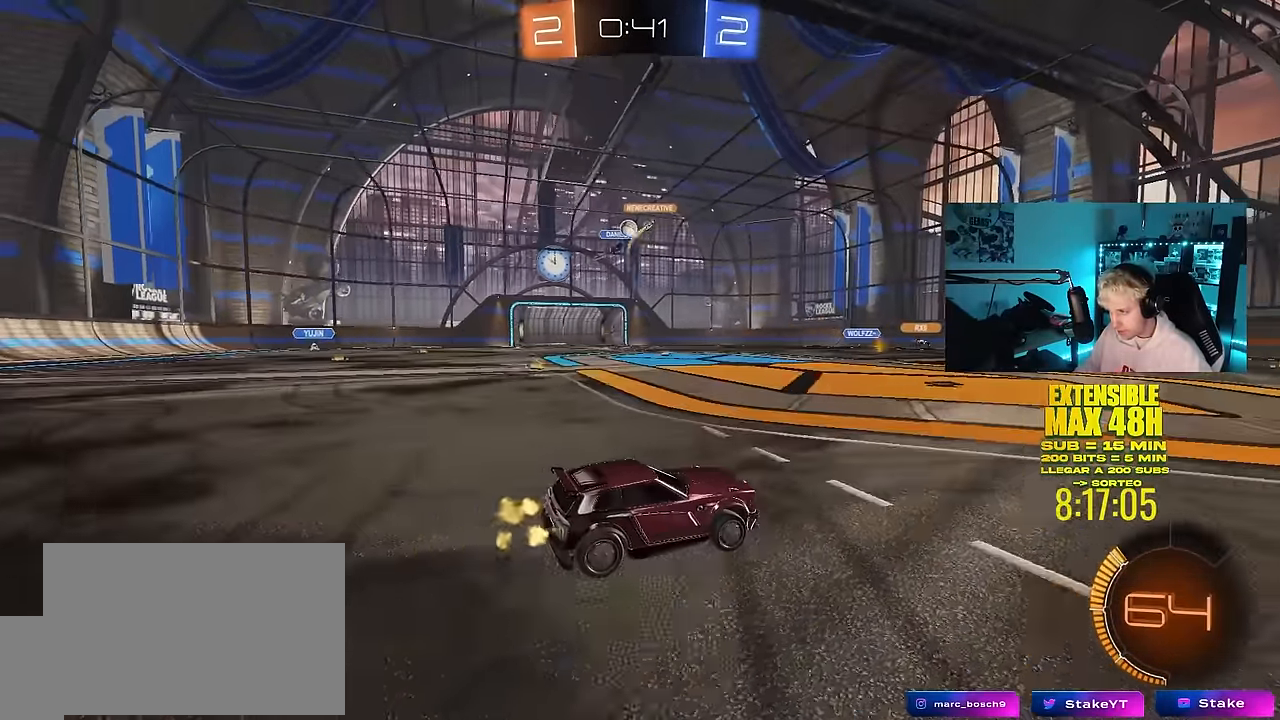
{"keys": [], "mouse": [], "mouse_move": "still", "events": [[183, "w", "up"]]}
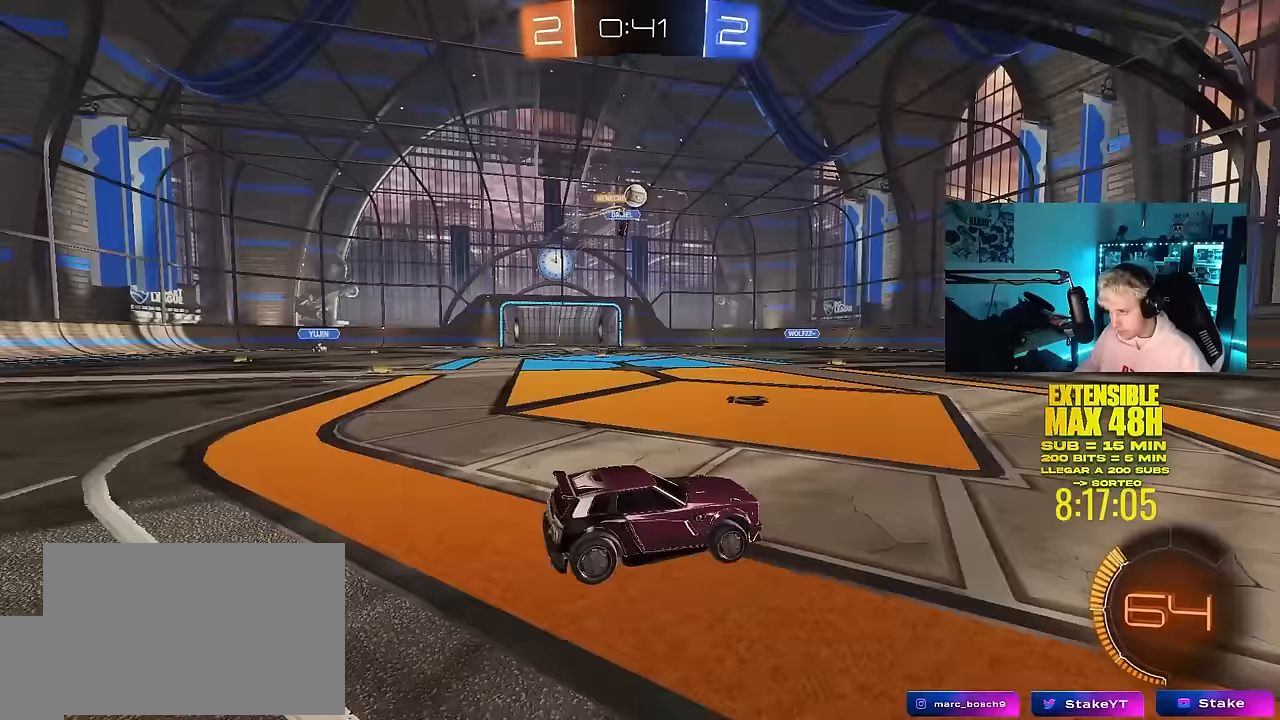
{"keys": ["a", "w"], "mouse": ["left"], "mouse_move": "still", "events": [[17, "a", "down"], [150, "a", "up"], [200, "d", "down"], [333, "d", "up"], [333, "mouse_left", "down"], [383, "w", "down"], [433, "a", "down"]]}
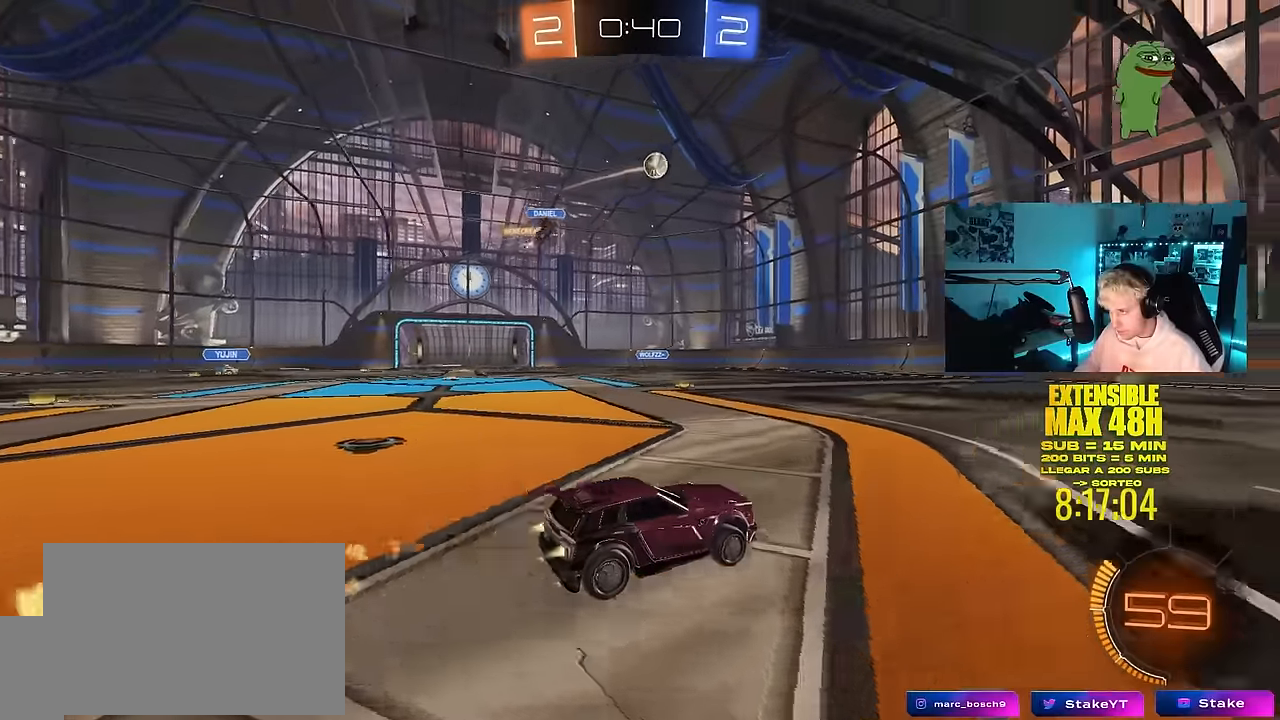
{"keys": ["w"], "mouse": [], "mouse_move": "still", "events": [[33, "a", "up"], [83, "d", "down"], [167, "mouse_left", "up"], [350, "d", "up"]]}
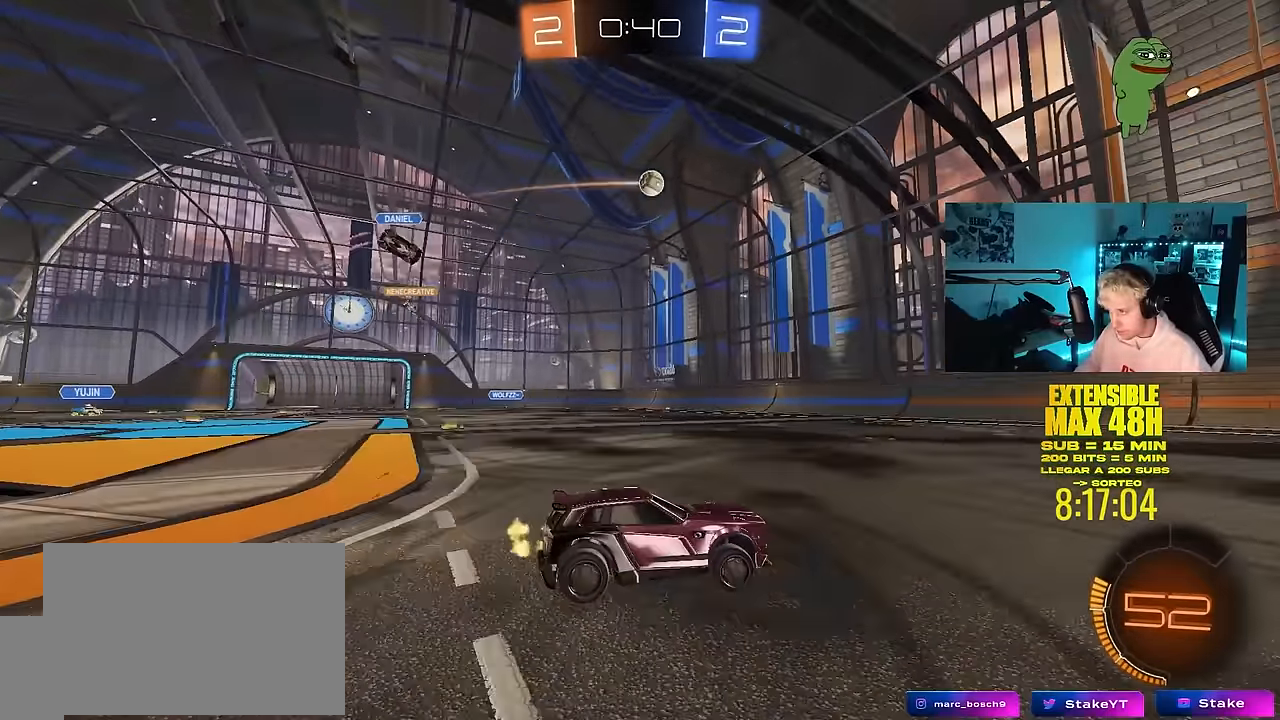
{"keys": ["a", "shift", "w"], "mouse": [], "mouse_move": "still", "events": [[417, "a", "down"], [467, "shift", "down"]]}
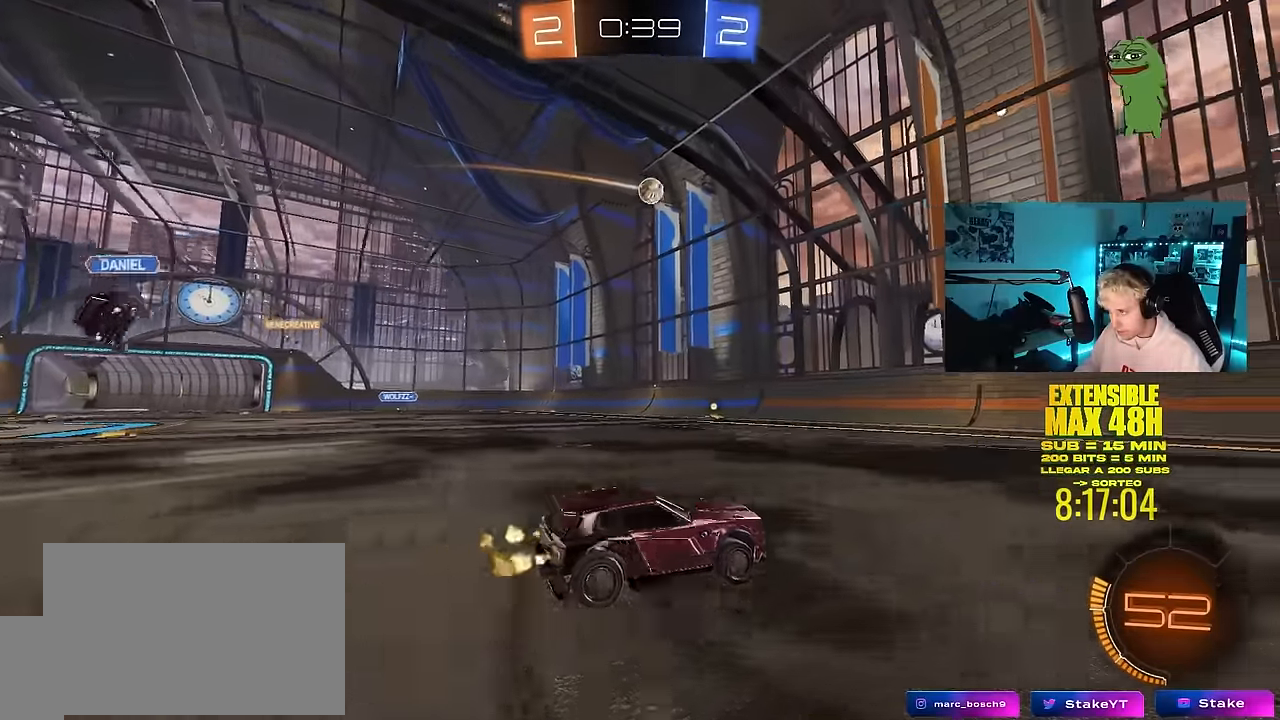
{"keys": ["a"], "mouse": [], "mouse_move": "still", "events": [[67, "shift", "up"], [200, "a", "up"], [350, "a", "down"], [383, "w", "up"]]}
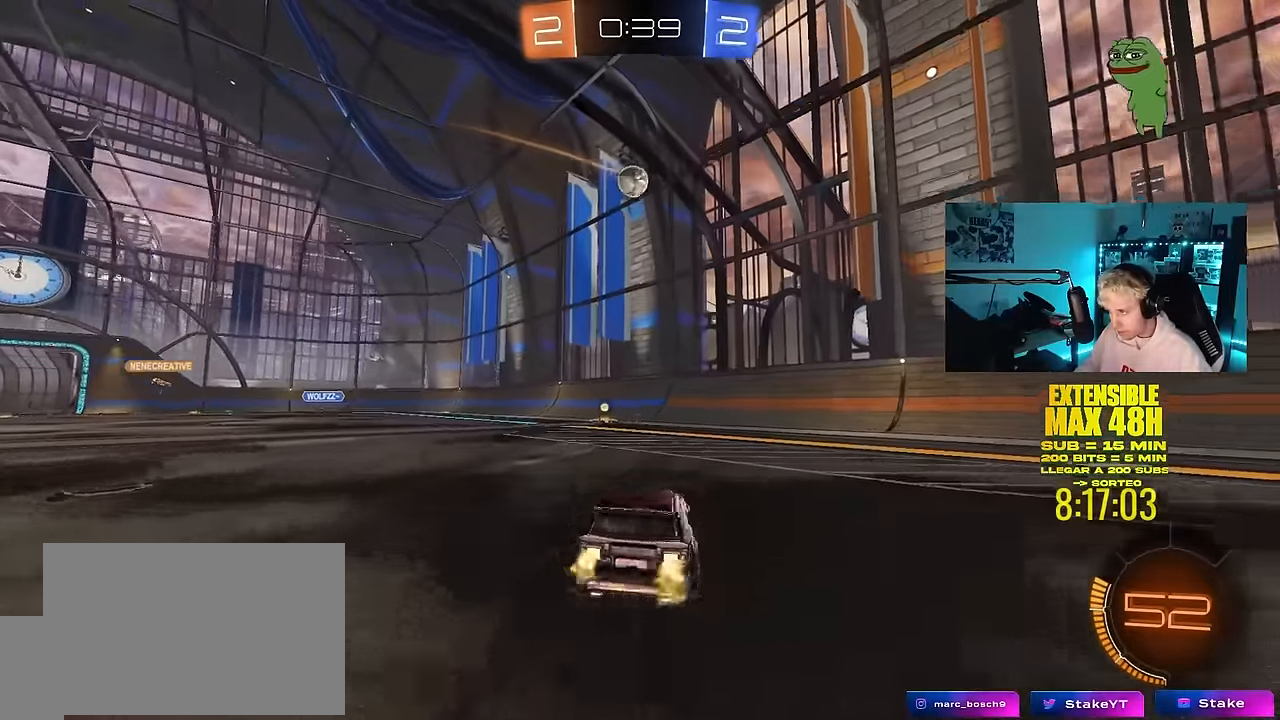
{"keys": [], "mouse": [], "mouse_move": "up", "events": [[267, "a", "up"], [267, "mouse_left", "down"], [267, "mouse_right", "down"], [317, "d", "down"], [317, "s", "down"], [400, "d", "up"], [400, "mouse_left", "up"], [450, "mouse_right", "up"], [500, "s", "up"]]}
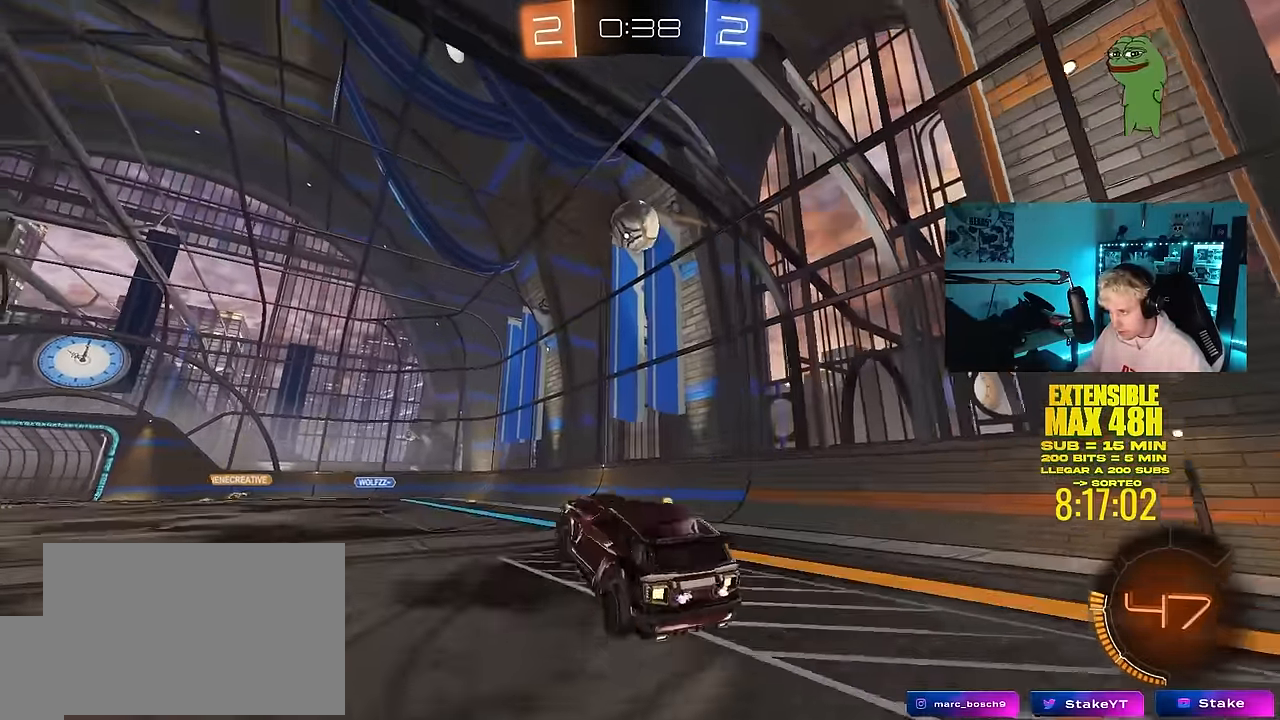
{"keys": ["a", "w"], "mouse": ["left"], "mouse_move": "left", "events": [[50, "mouse_right", "down"], [83, "a", "down"], [83, "s", "down"], [83, "shift", "down"], [133, "mouse_left", "down"], [183, "s", "up"], [283, "mouse_right", "up"], [283, "shift", "up"], [383, "d", "down"], [383, "w", "down"], [467, "d", "up"]]}
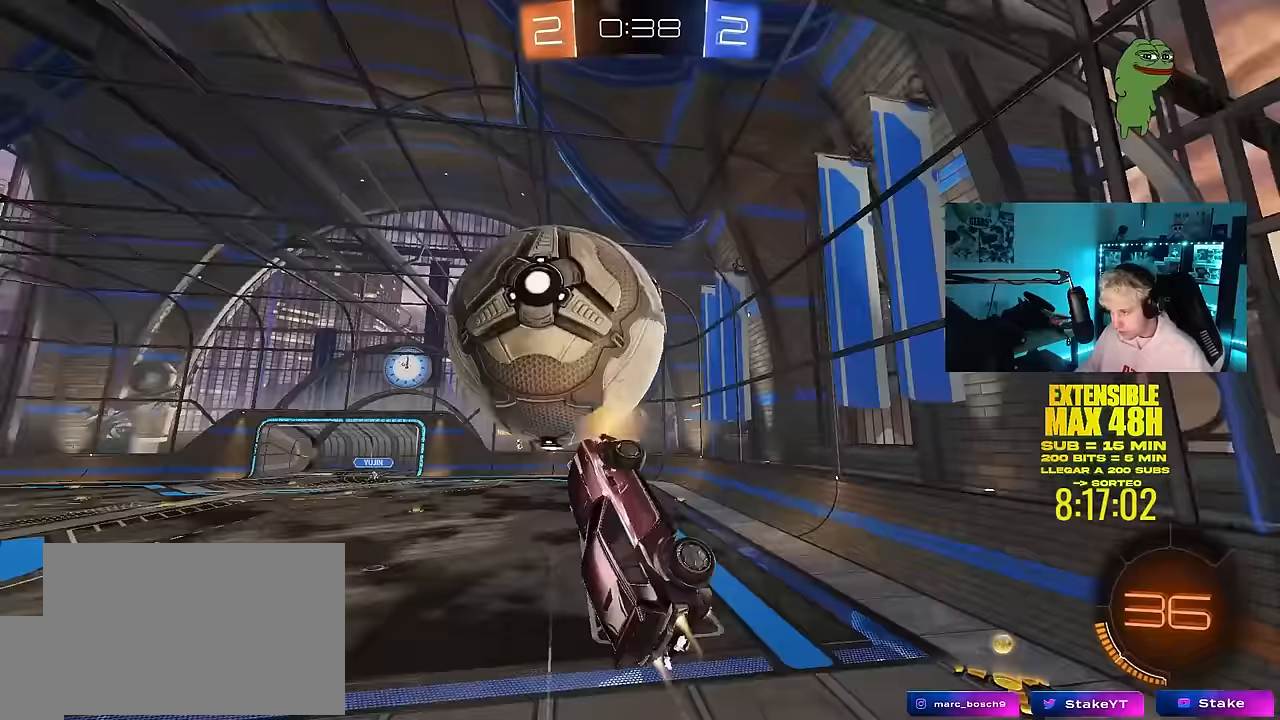
{"keys": ["a", "s", "shift"], "mouse": [], "mouse_move": "still", "events": [[200, "mouse_left", "up"], [200, "w", "up"], [250, "shift", "down"], [333, "s", "down"]]}
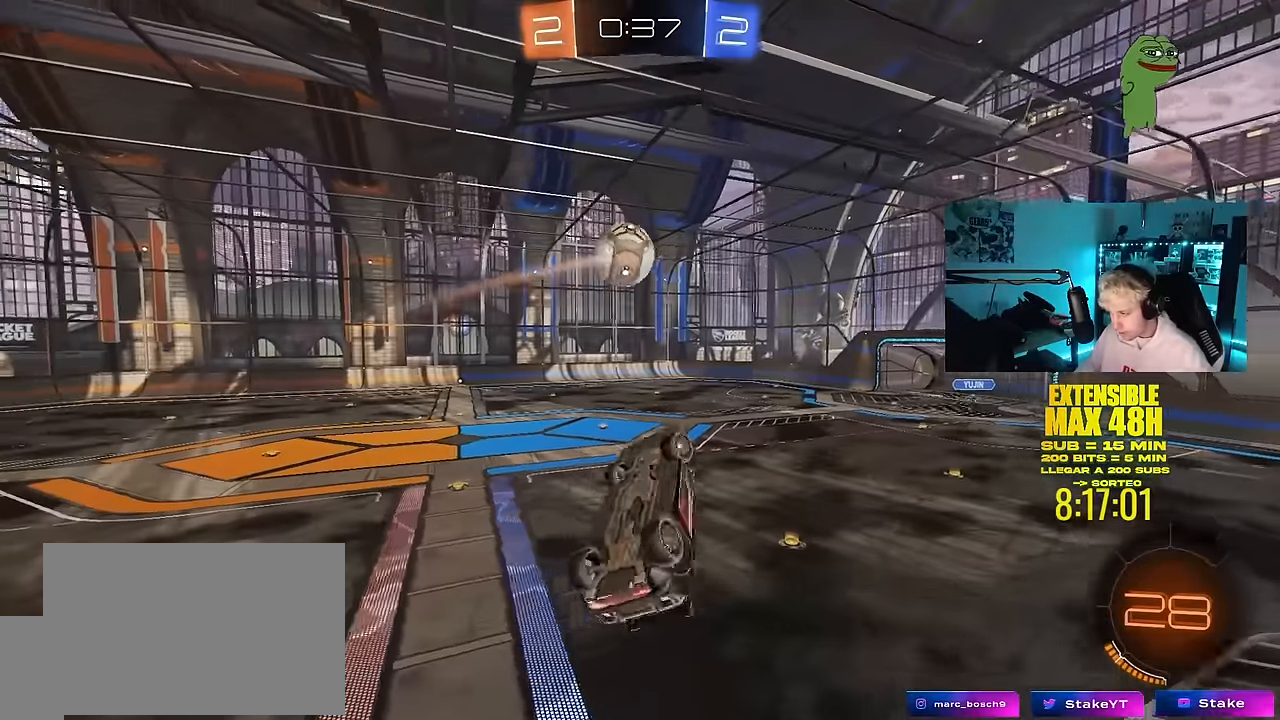
{"keys": [], "mouse": [], "mouse_move": "still", "events": [[83, "s", "up"], [217, "w", "down"], [267, "shift", "up"], [317, "a", "up"], [317, "d", "down"], [400, "w", "up"], [500, "d", "up"]]}
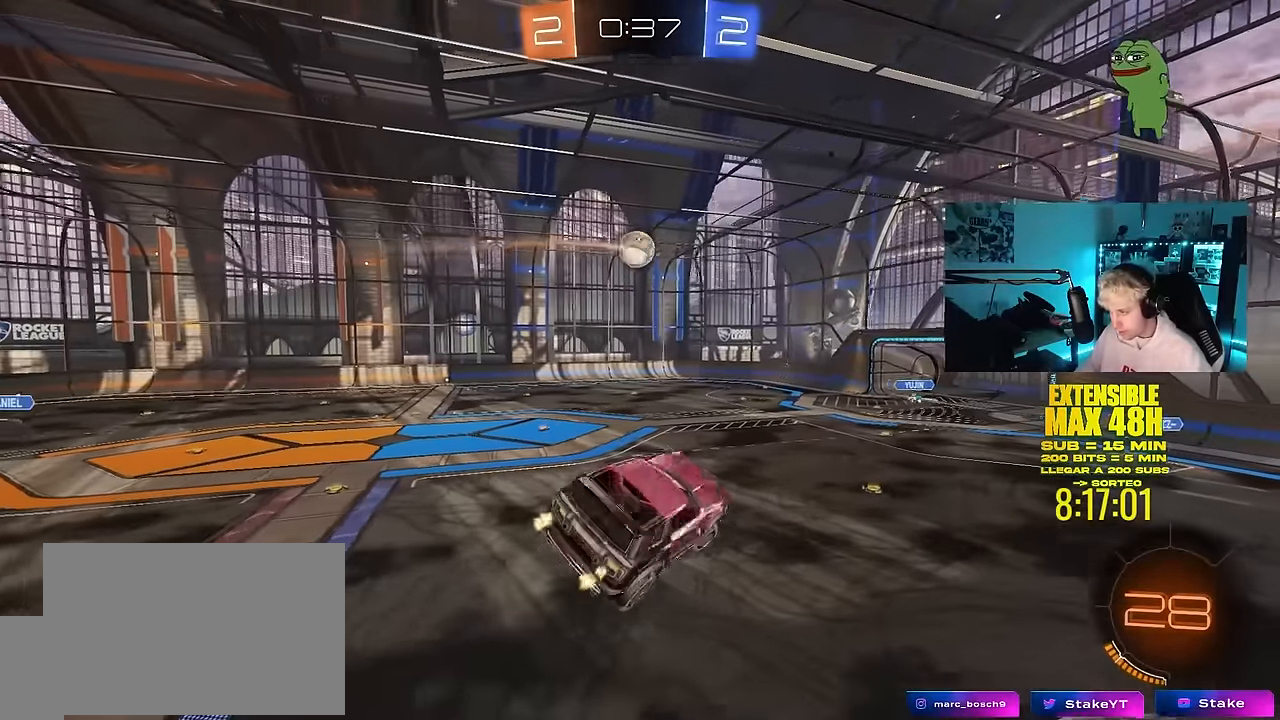
{"keys": ["a", "s"], "mouse": [], "mouse_move": "still", "events": [[367, "a", "down"], [367, "s", "down"]]}
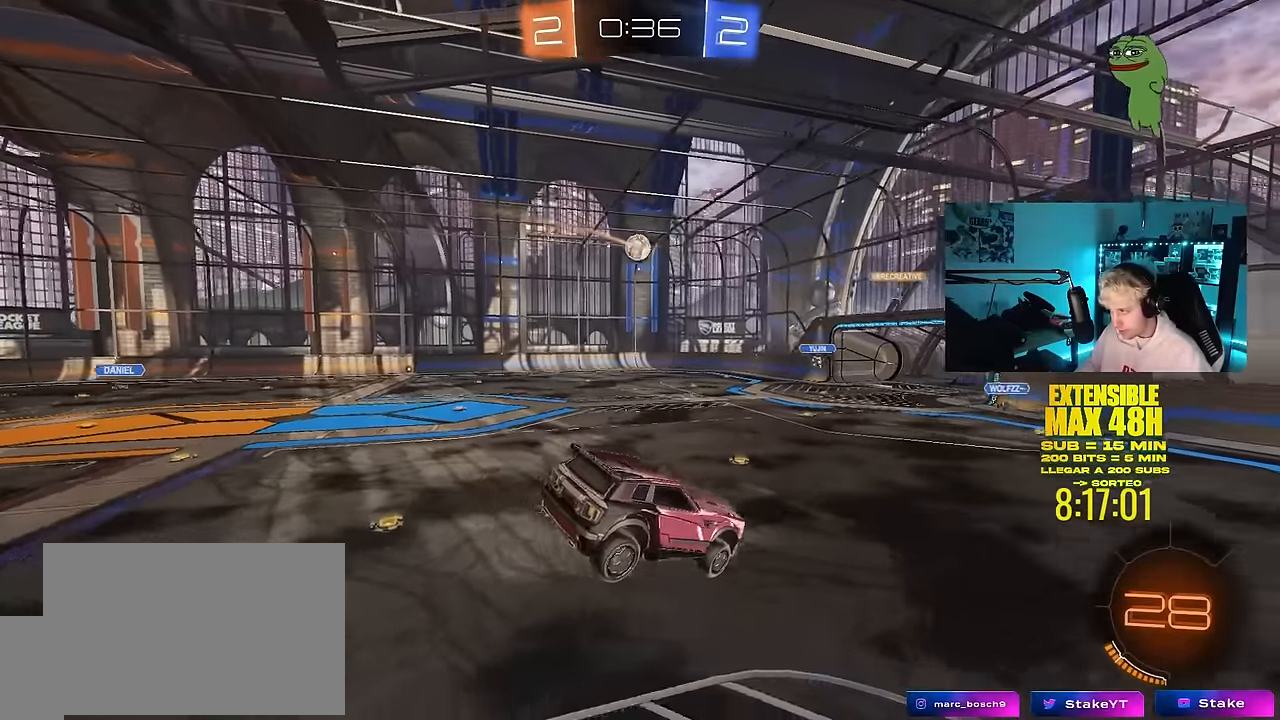
{"keys": ["a", "w"], "mouse": [], "mouse_move": "still", "events": [[17, "a", "up"], [67, "s", "up"], [150, "d", "down"], [250, "d", "up"], [483, "a", "down"], [483, "w", "down"]]}
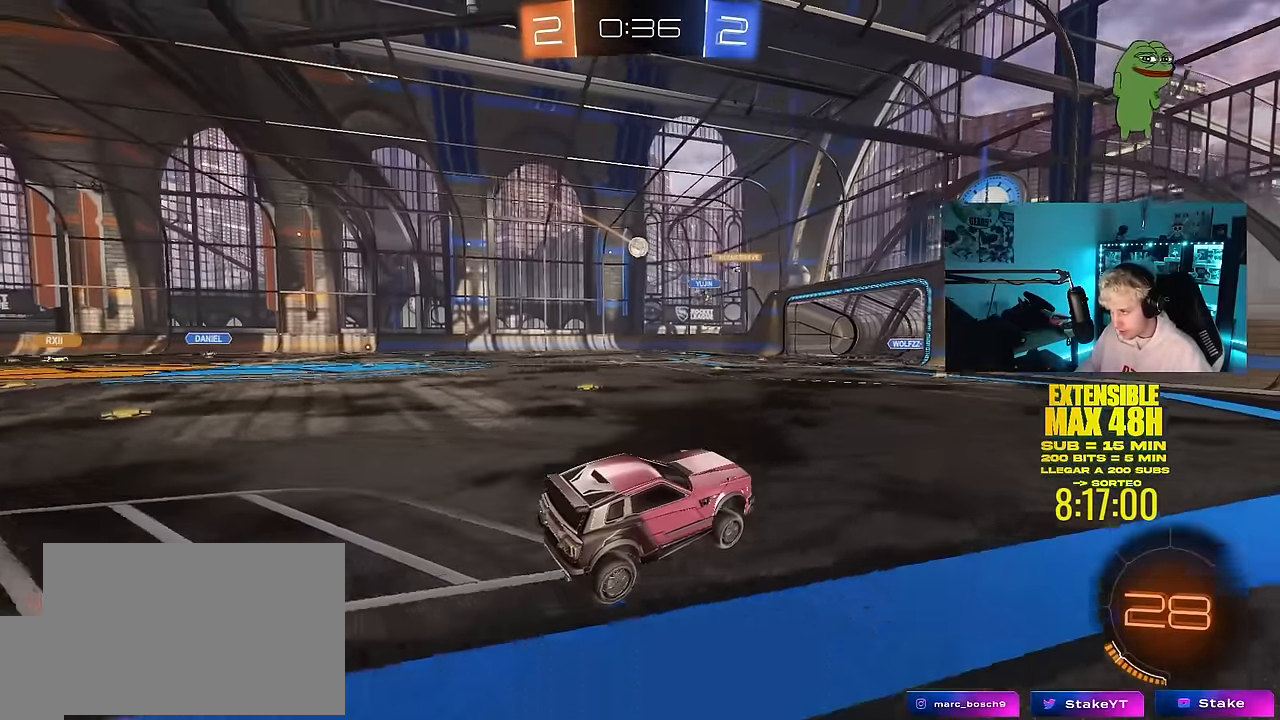
{"keys": ["a", "w"], "mouse": [], "mouse_move": "still", "events": []}
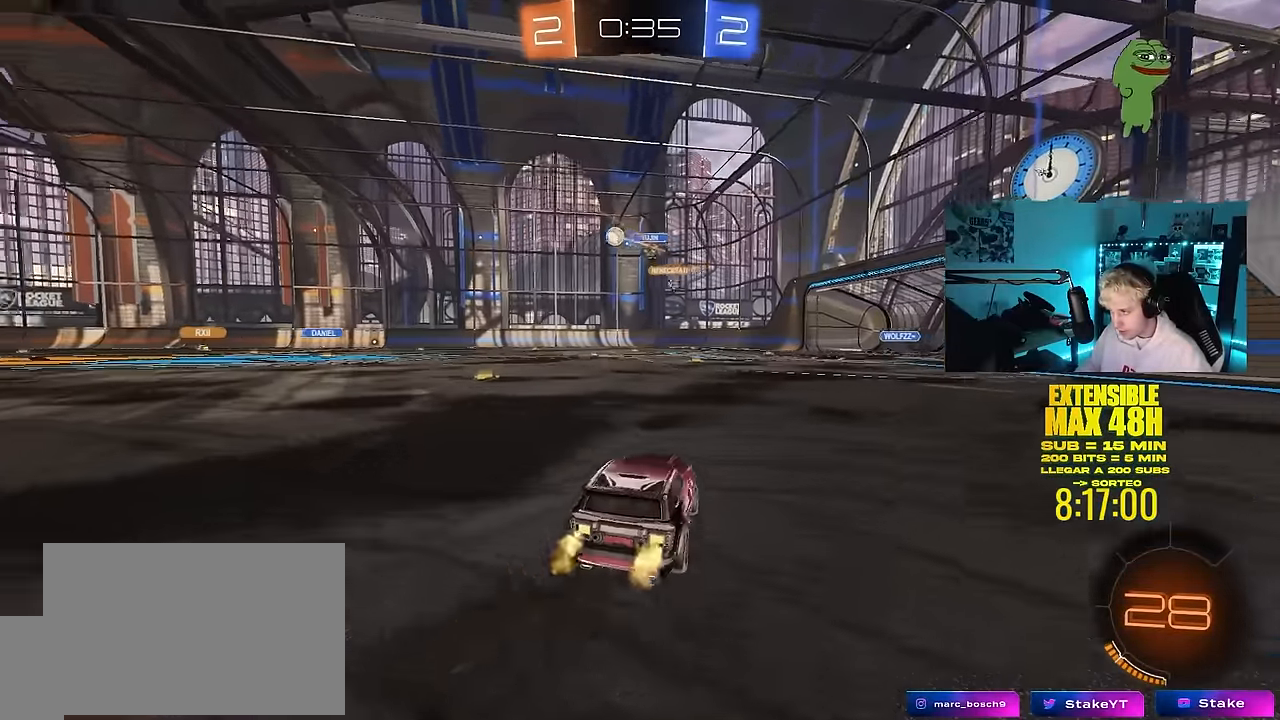
{"keys": ["w"], "mouse": [], "mouse_move": "still", "events": [[100, "a", "up"], [183, "a", "down"], [367, "a", "up"]]}
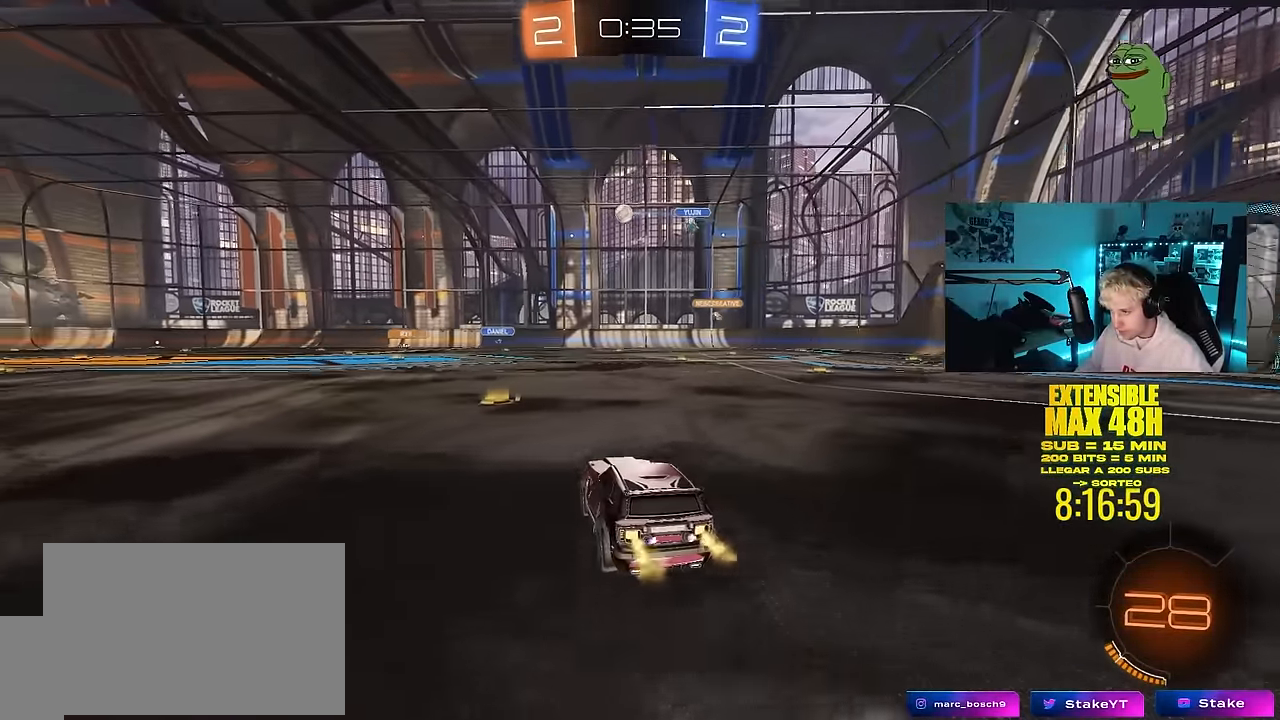
{"keys": ["a", "w"], "mouse": [], "mouse_move": "still", "events": [[117, "a", "down"]]}
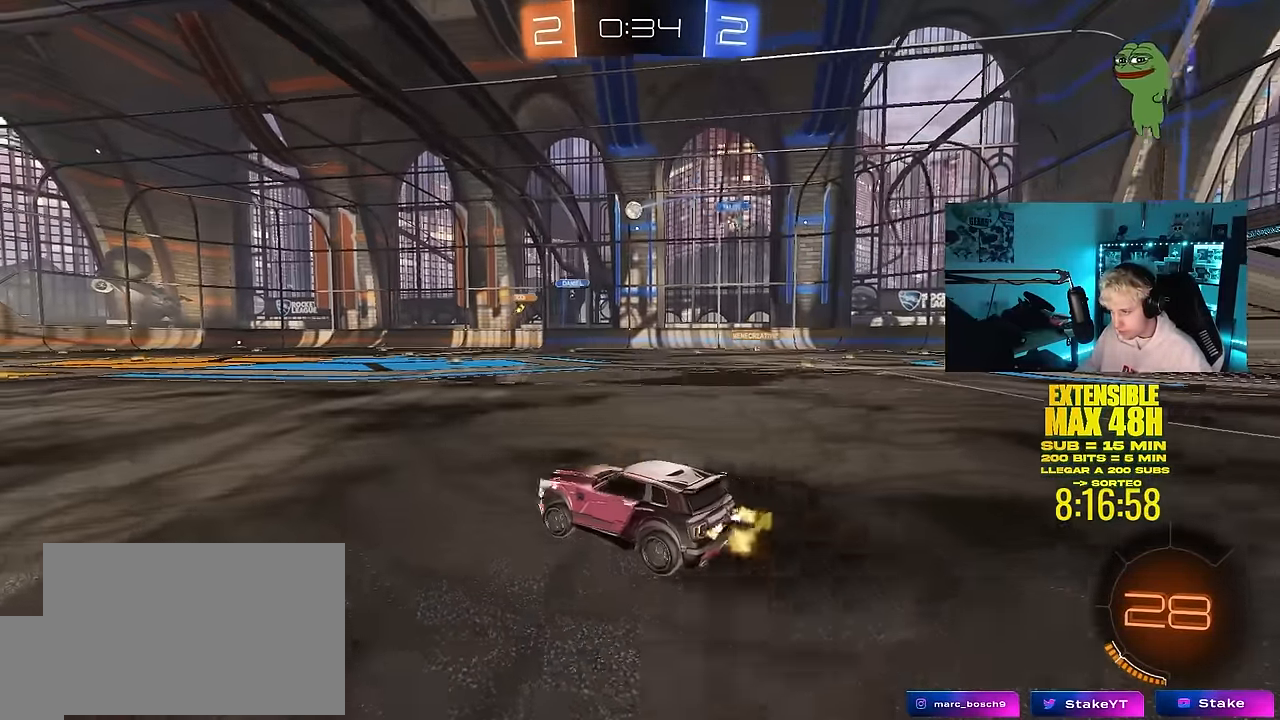
{"keys": ["d", "shift", "w"], "mouse": [], "mouse_move": "still", "events": [[33, "a", "up"], [167, "mouse_left", "down"], [450, "d", "down"], [450, "mouse_left", "up"], [500, "shift", "down"]]}
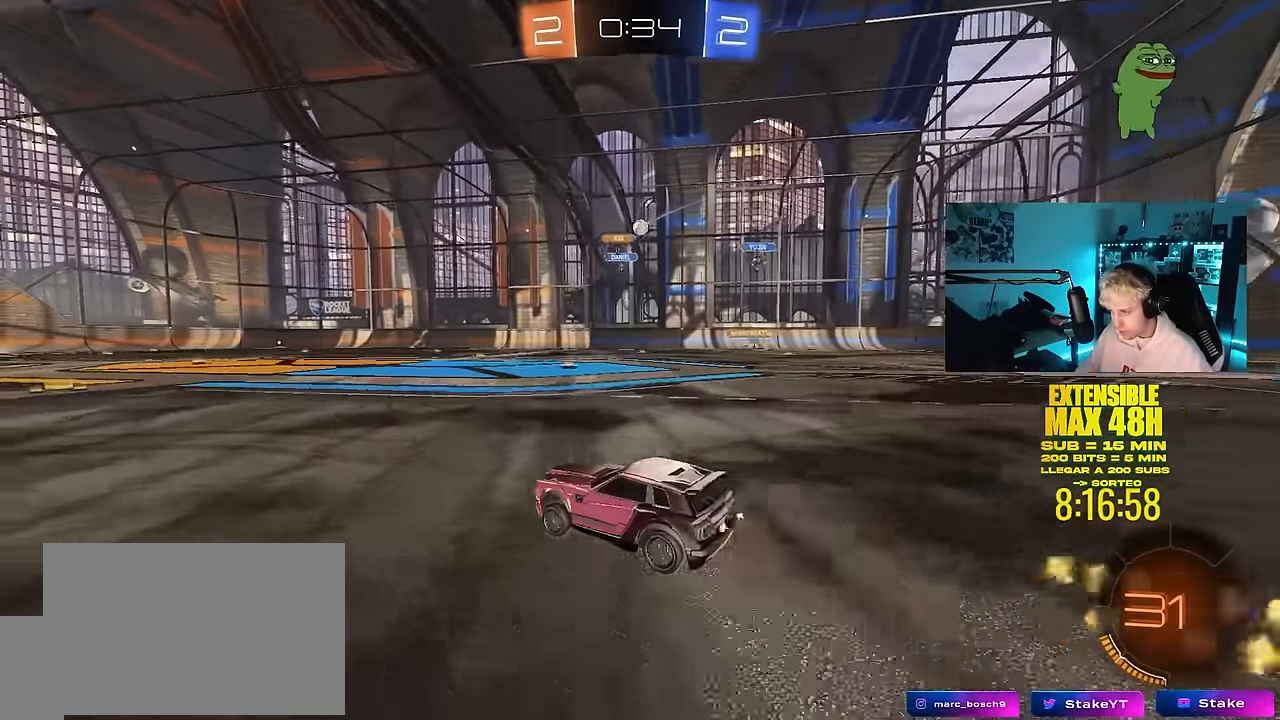
{"keys": ["d", "w"], "mouse": [], "mouse_move": "still", "events": [[100, "shift", "up"], [417, "shift", "down"], [467, "shift", "up"]]}
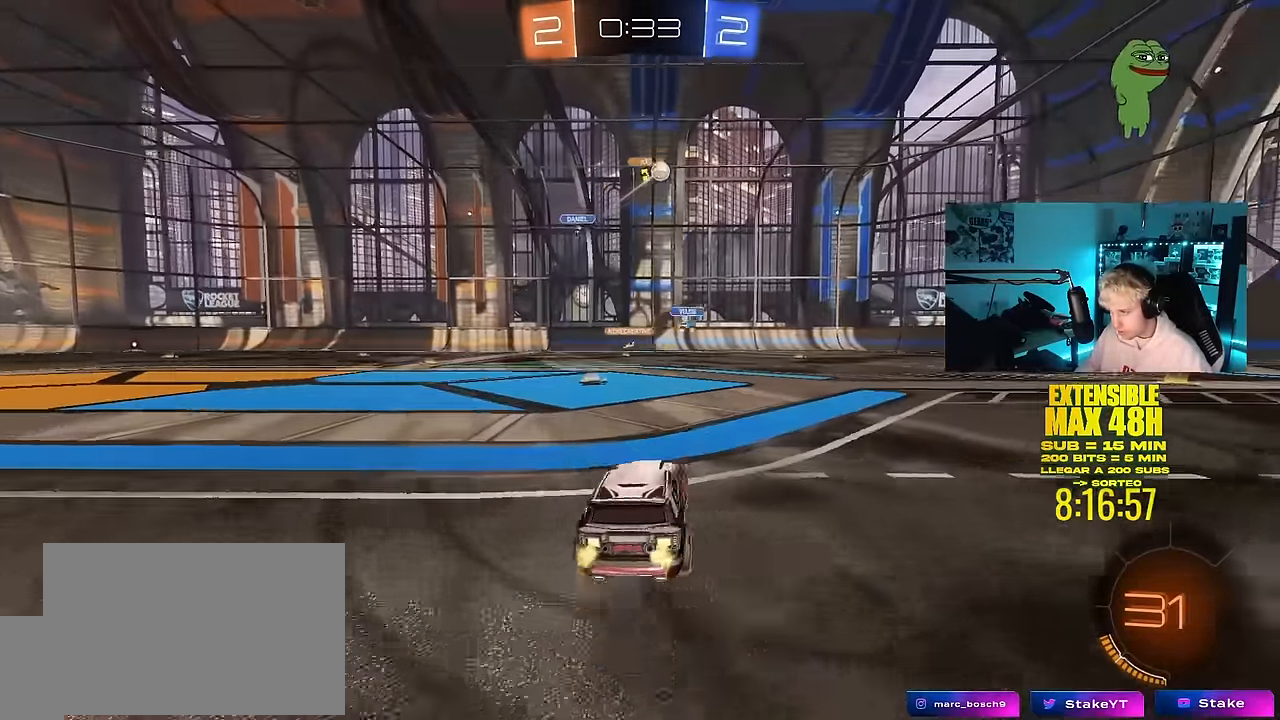
{"keys": ["w"], "mouse": [], "mouse_move": "still", "events": [[67, "shift", "down"], [150, "shift", "up"], [433, "d", "up"]]}
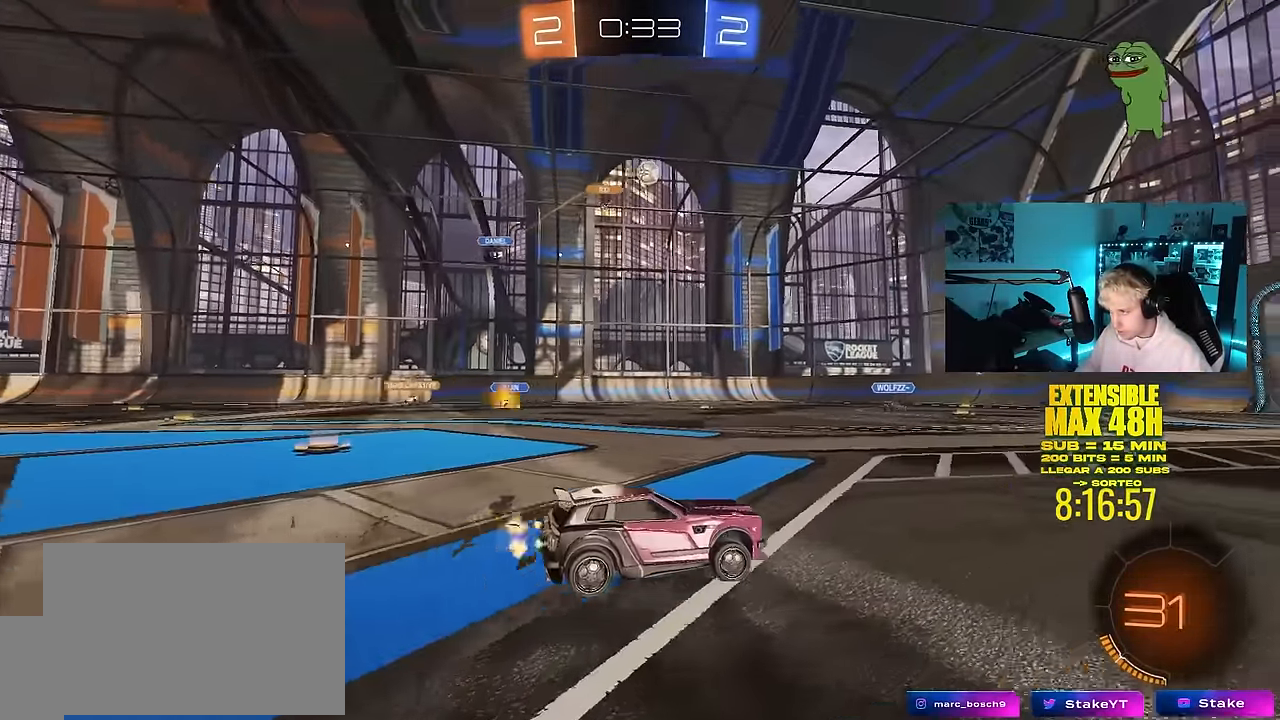
{"keys": ["d", "w"], "mouse": [], "mouse_move": "still", "events": [[117, "d", "down"]]}
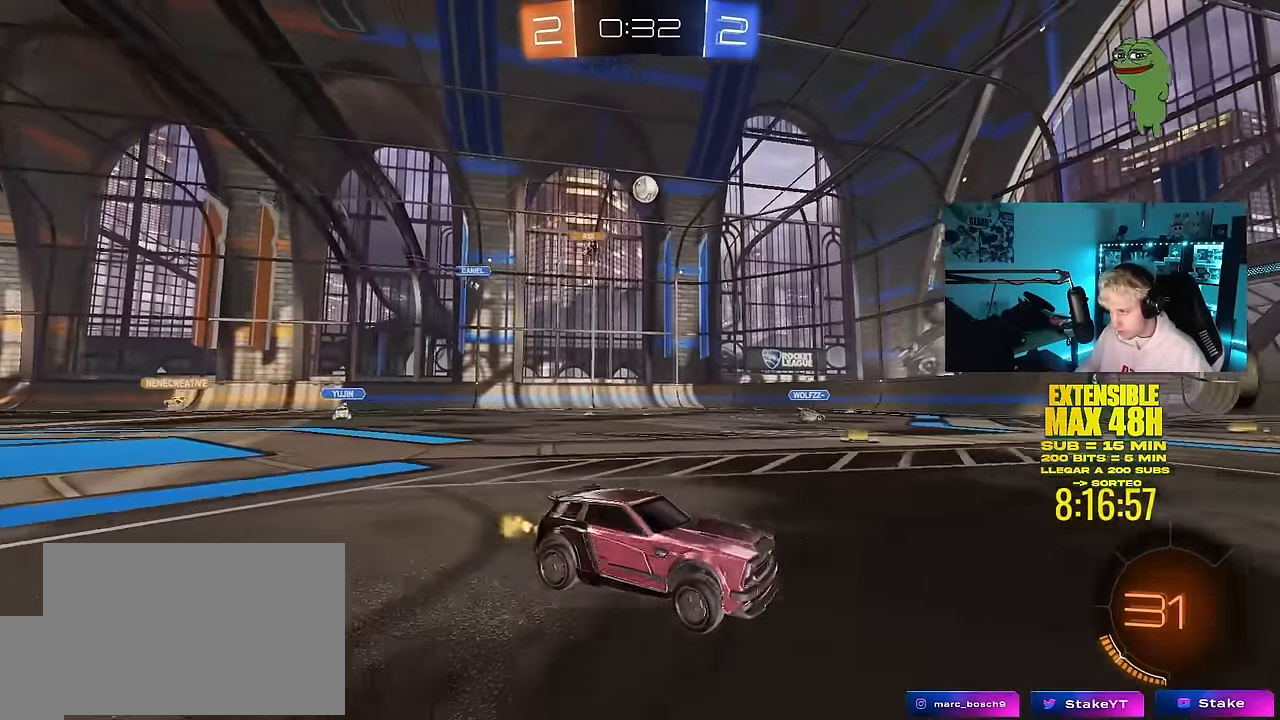
{"keys": ["a", "shift", "w"], "mouse": [], "mouse_move": "still", "events": [[183, "d", "up"], [383, "a", "down"], [383, "shift", "down"]]}
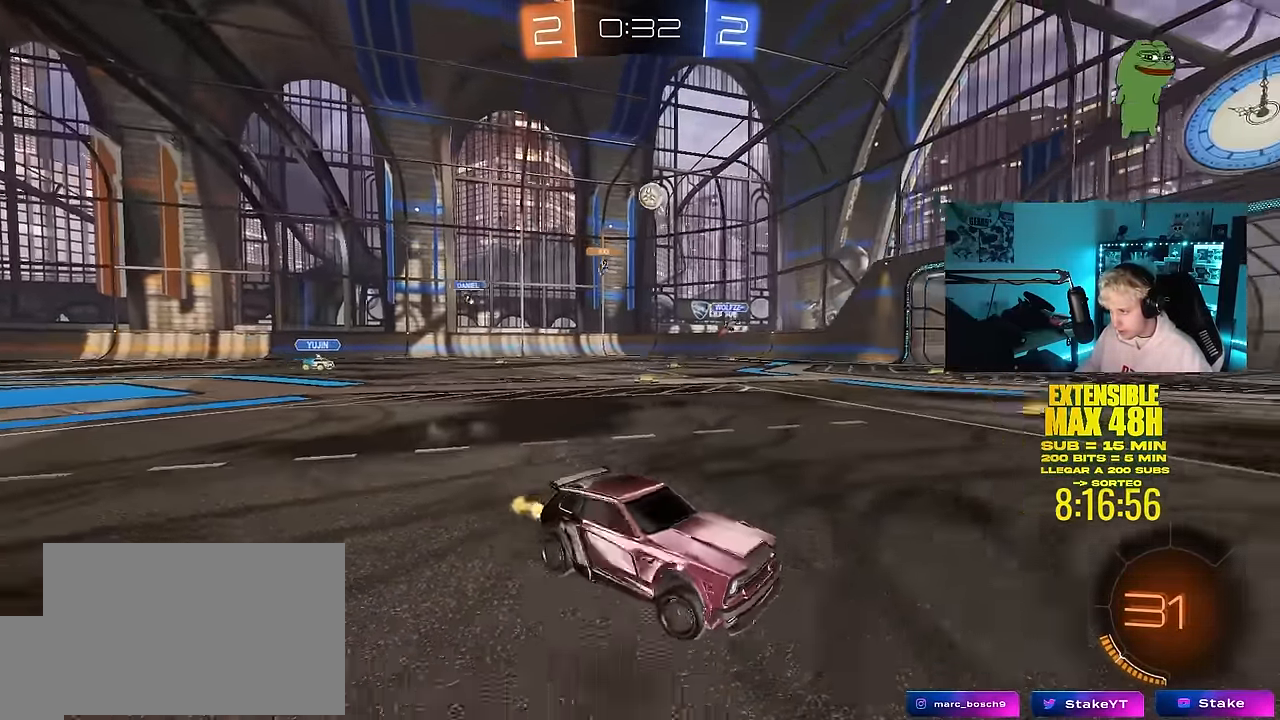
{"keys": ["a"], "mouse": [], "mouse_move": "still", "events": [[17, "shift", "up"], [250, "w", "up"]]}
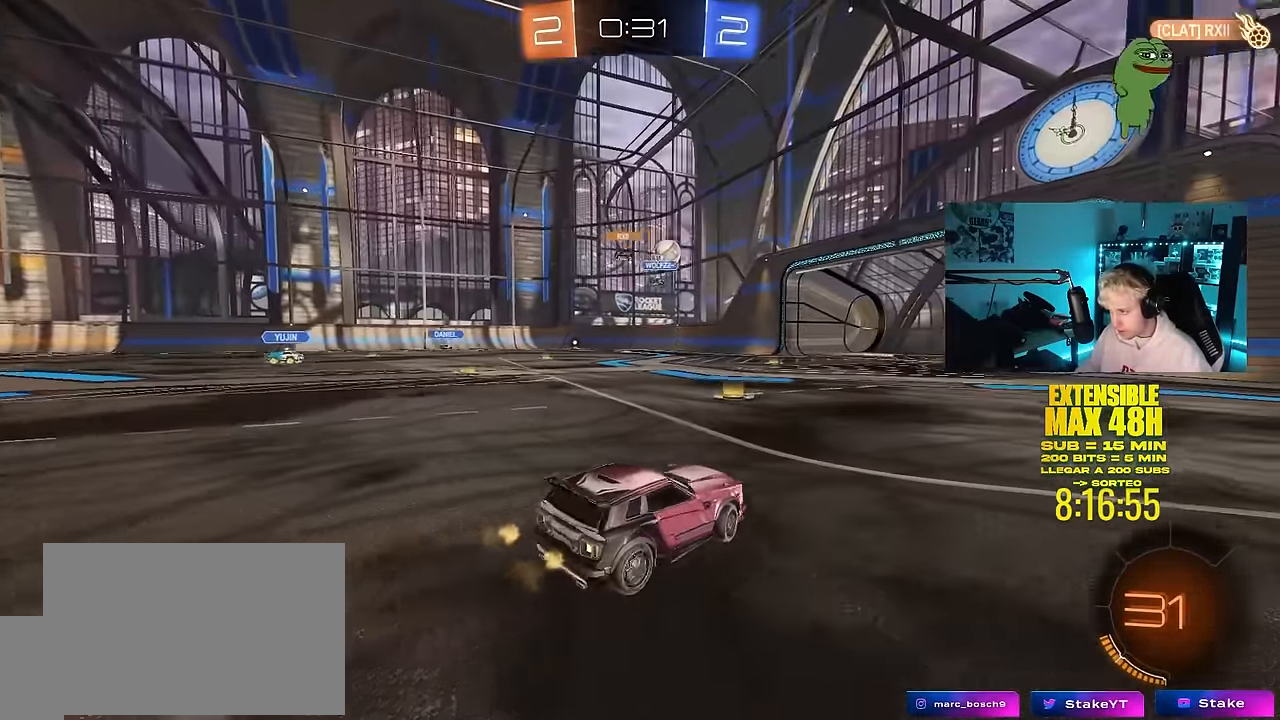
{"keys": ["tab"], "mouse": ["right"], "mouse_move": "still", "events": [[117, "w", "down"], [167, "a", "up"], [167, "d", "down"], [367, "d", "up"], [400, "w", "up"], [450, "mouse_right", "down"], [500, "tab", "down"]]}
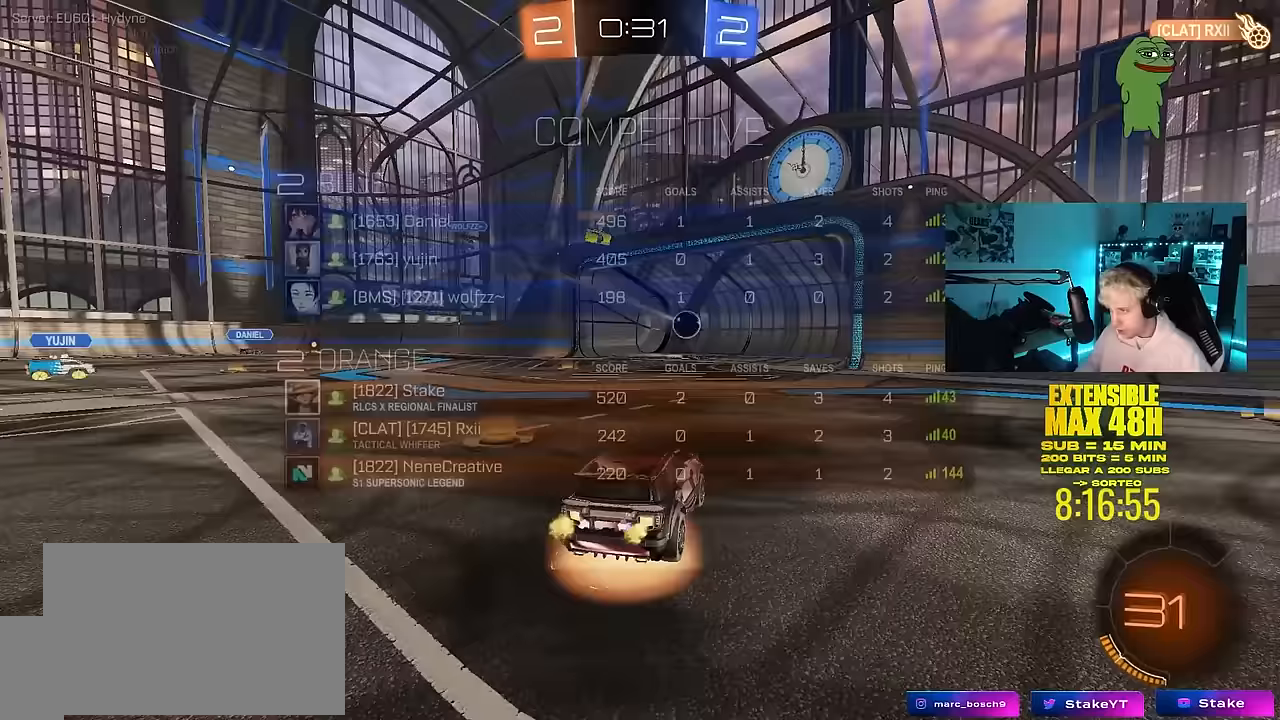
{"keys": ["s", "space", "tab"], "mouse": ["right"], "mouse_move": "still", "events": [[83, "mouse_right", "up"], [83, "s", "down"], [233, "mouse_right", "down"], [367, "mouse_right", "up"], [367, "space", "down"], [417, "mouse_right", "down"]]}
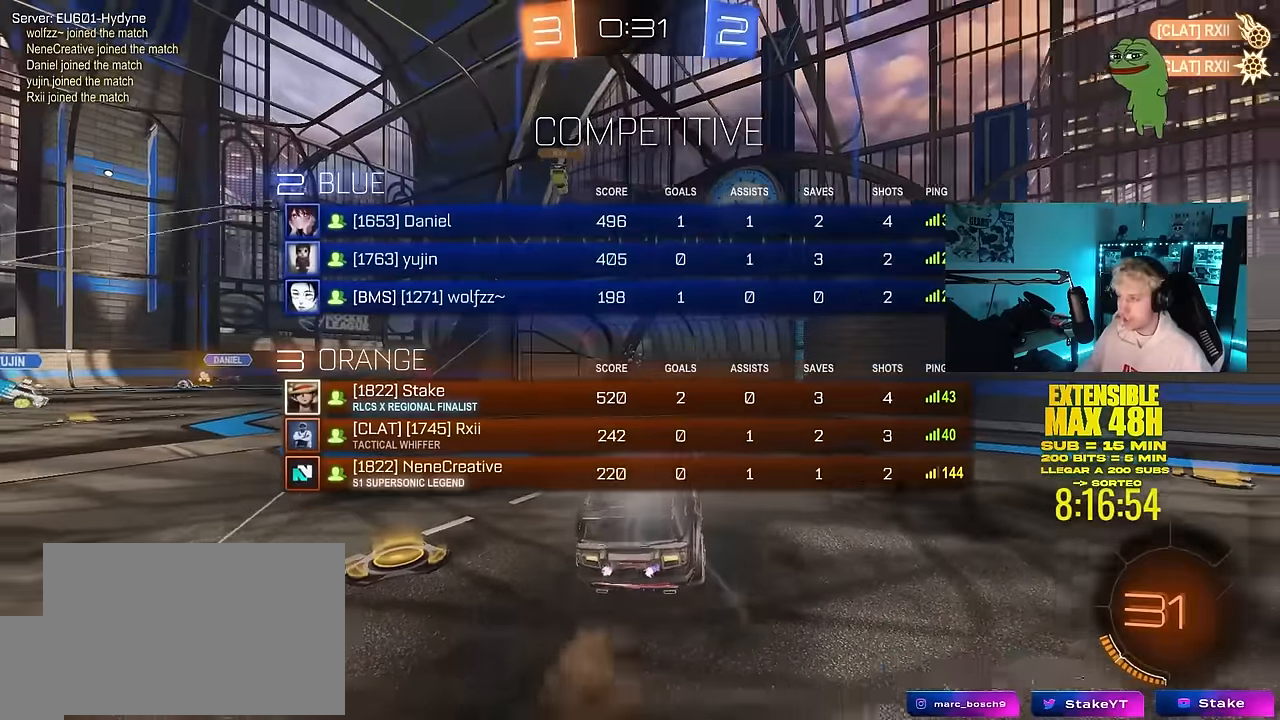
{"keys": ["d", "space", "w"], "mouse": [], "mouse_move": "up-right", "events": [[67, "space", "up"], [100, "mouse_right", "up"], [150, "mouse_right", "down"], [250, "d", "down"], [300, "tab", "up"], [350, "s", "up"], [400, "mouse_right", "up"], [433, "space", "down"], [483, "w", "down"]]}
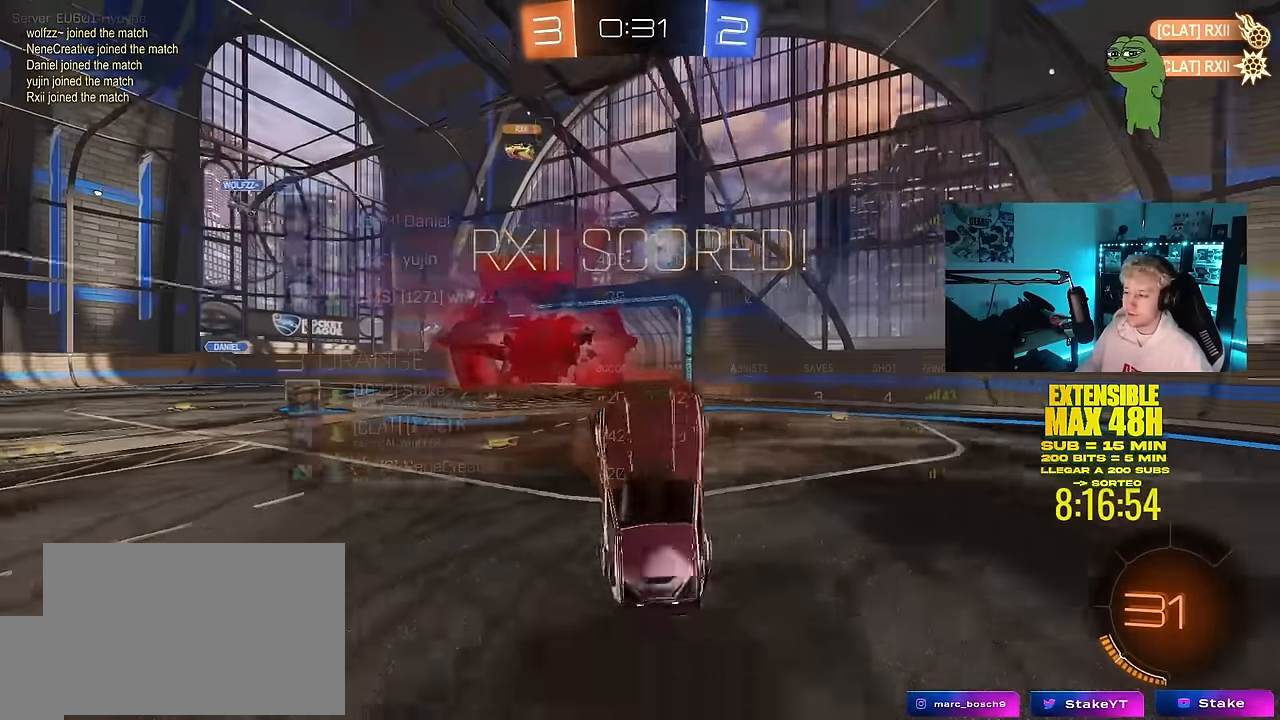
{"keys": ["a", "q", "w"], "mouse": ["left"], "mouse_move": "still", "events": [[83, "q", "down"], [83, "space", "up"], [217, "space", "down"], [267, "mouse_left", "down"], [317, "a", "down"], [450, "d", "up"], [500, "space", "up"]]}
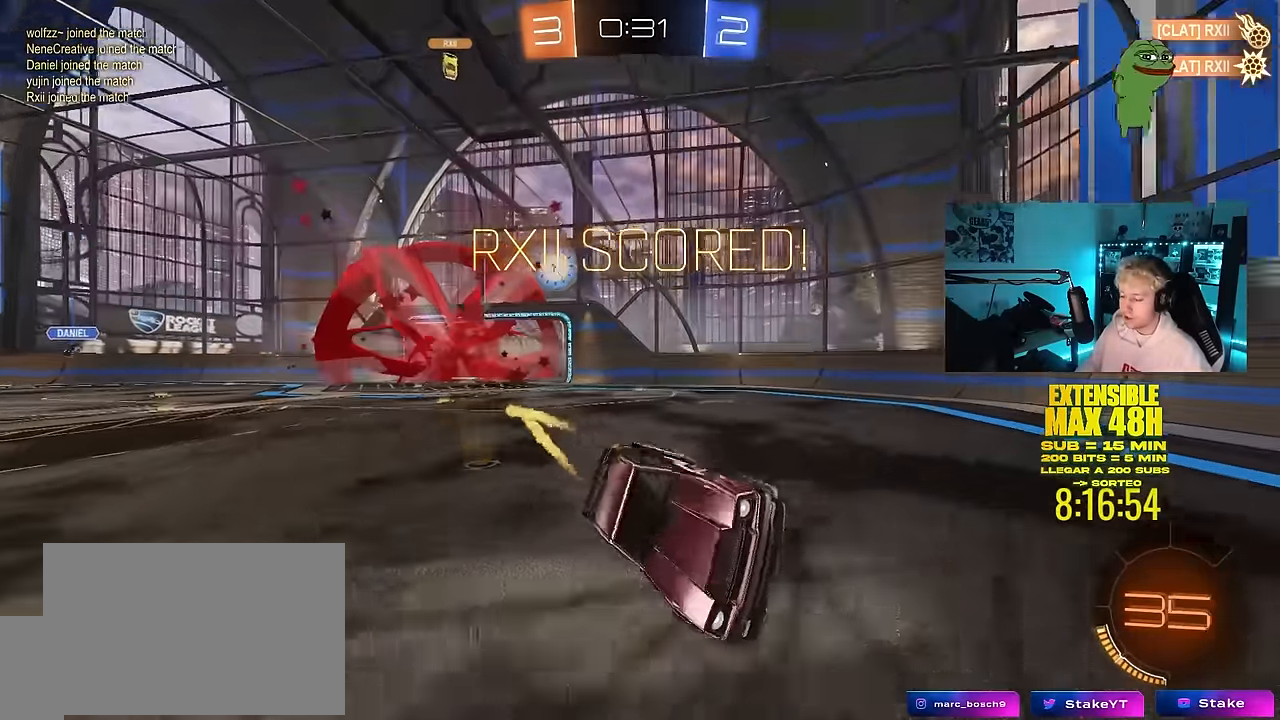
{"keys": ["w"], "mouse": [], "mouse_move": "still", "events": [[50, "mouse_left", "up"], [133, "a", "up"], [133, "q", "up"], [133, "w", "up"], [233, "space", "down"], [283, "tab", "down"], [417, "space", "up"], [467, "tab", "up"], [467, "w", "down"]]}
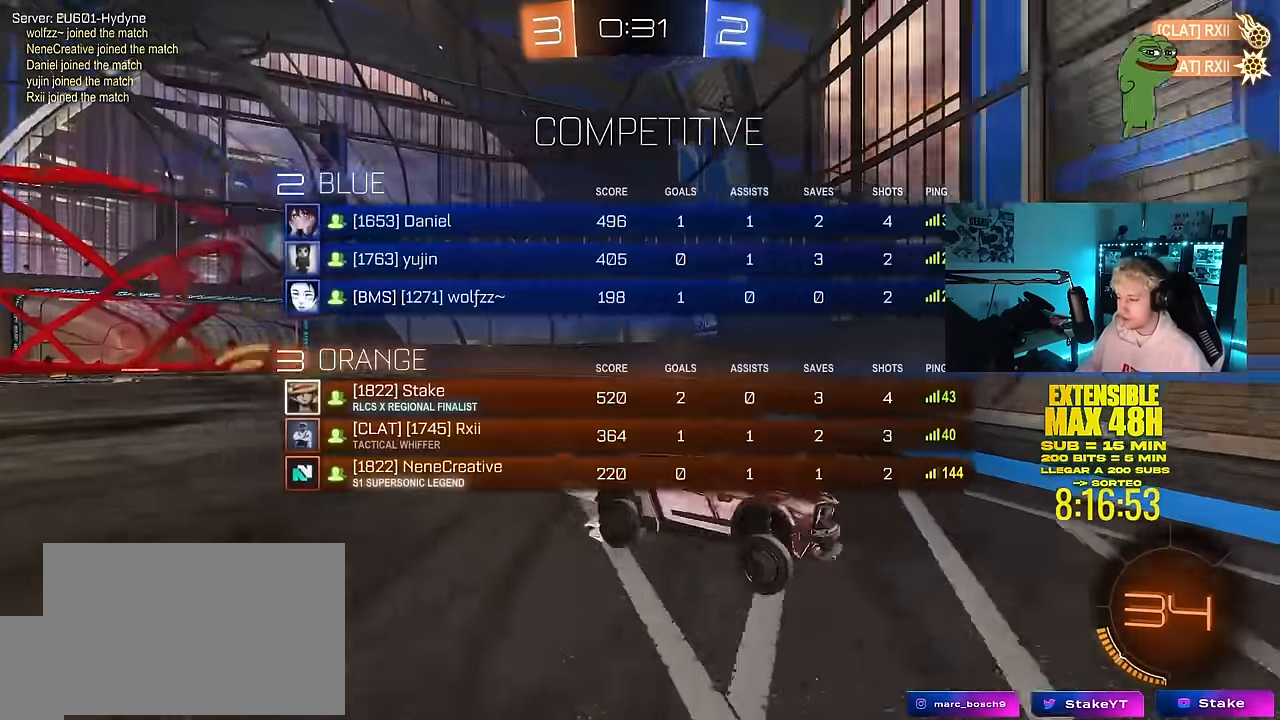
{"keys": ["d", "w"], "mouse": ["left"], "mouse_move": "still", "events": [[200, "d", "down"], [333, "mouse_left", "down"]]}
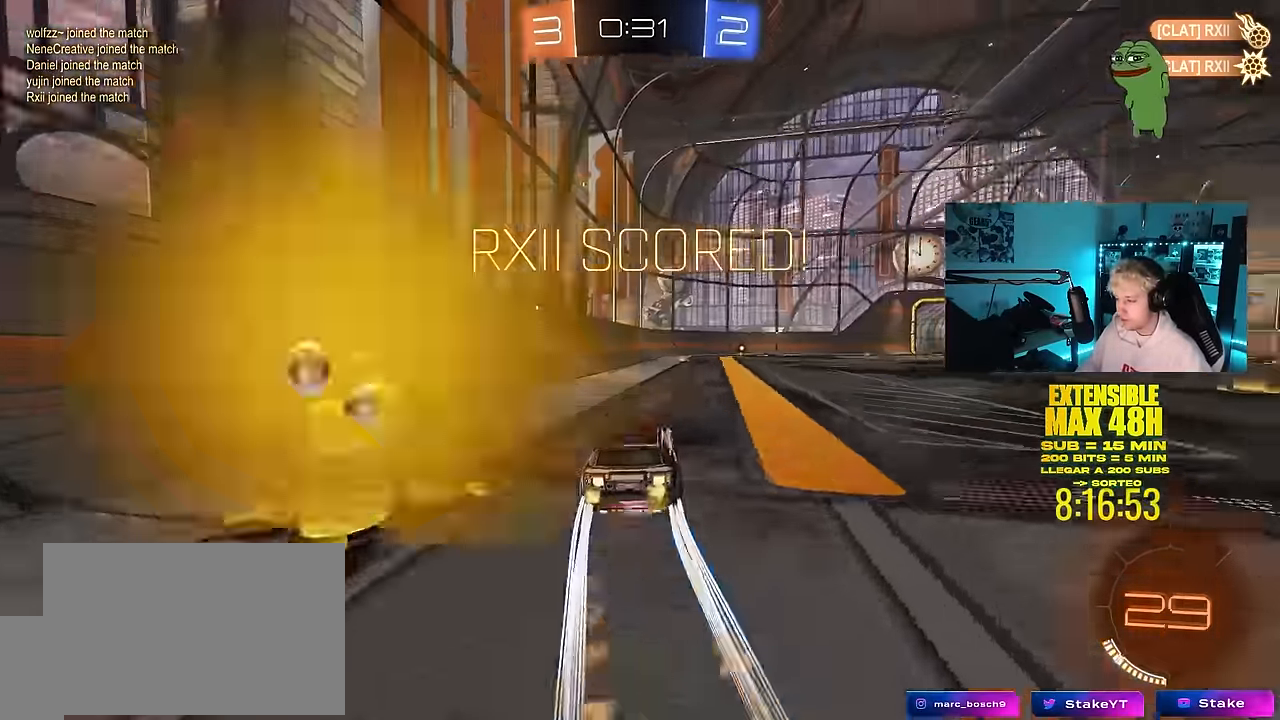
{"keys": ["d", "shift"], "mouse": ["left"], "mouse_move": "still", "events": [[33, "d", "up"], [33, "mouse_right", "down"], [83, "mouse_right", "up"], [83, "shift", "down"], [117, "d", "down"], [167, "mouse_right", "down"], [217, "s", "down"], [217, "w", "up"], [367, "mouse_right", "up"], [500, "s", "up"]]}